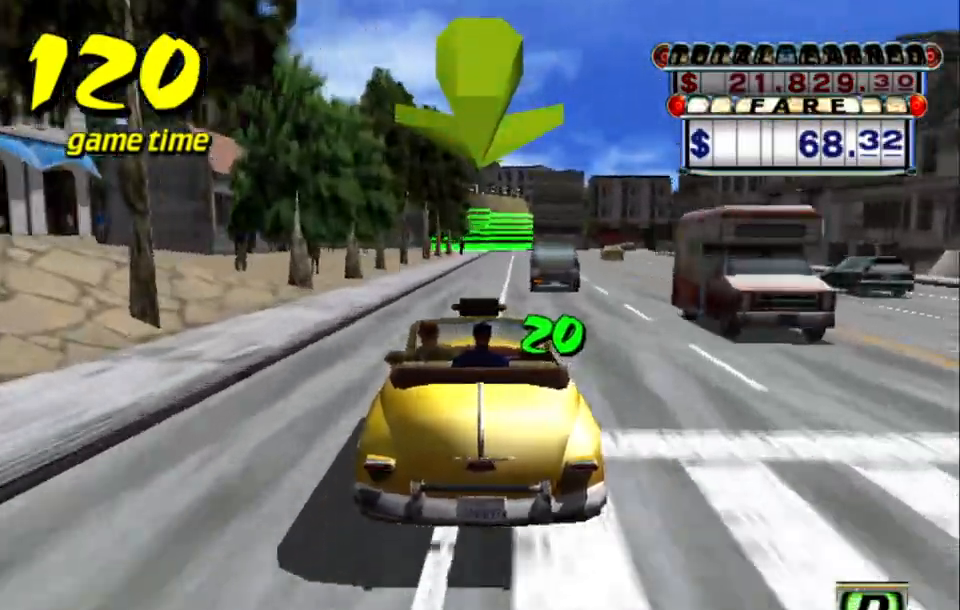
Gameplay with keyboard; each line is a JSON object with the keys held at the frame after it. "events" lists presses ("down") and releases ("up") of "a", "down", "left", "return", "right", "s", "space", "tab" and "up" between this image and that frame as [ms after this image, input, new state], when the widget could be followed in between. No other keys are recorded. Mouse input is not recorded.
{"keys": ["a", "down"], "events": [[217, "a", "down"], [217, "down", "down"], [217, "right", "down"], [400, "right", "up"]]}
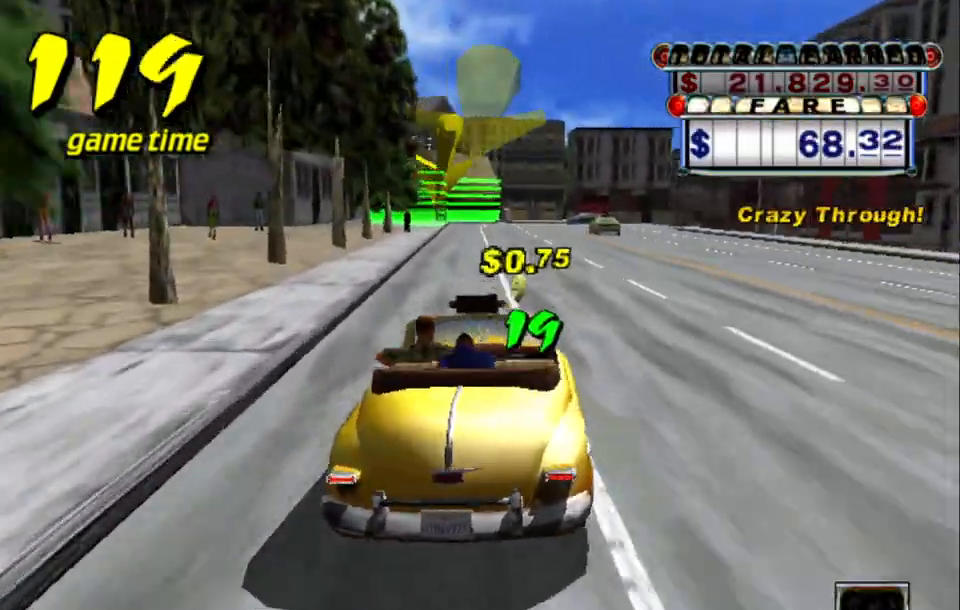
{"keys": ["a", "down", "s"], "events": [[133, "left", "down"], [133, "s", "down"], [417, "left", "up"]]}
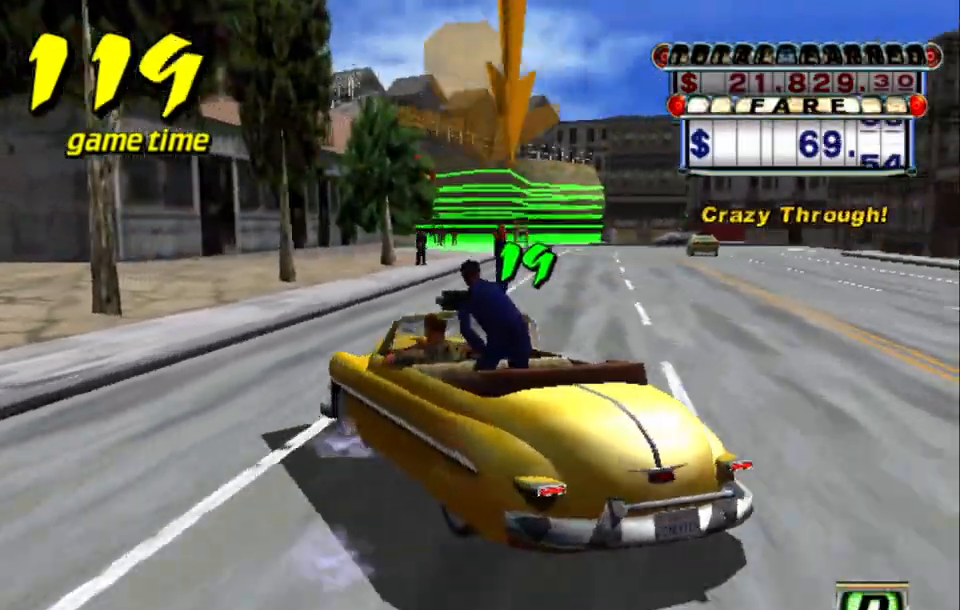
{"keys": ["a", "down", "s"], "events": []}
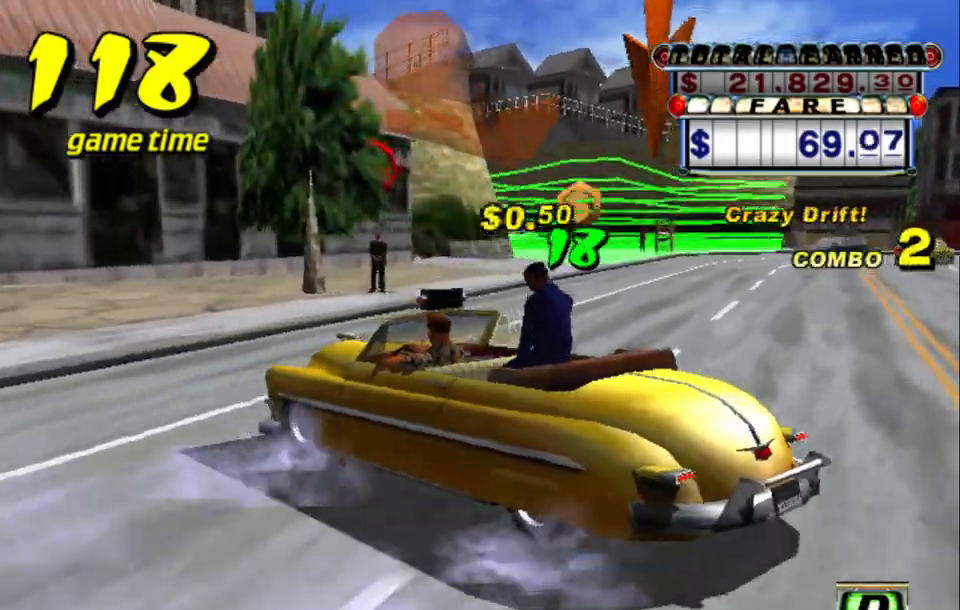
{"keys": ["a", "down", "s"], "events": [[67, "left", "down"], [167, "left", "up"], [317, "down", "up"], [500, "down", "down"]]}
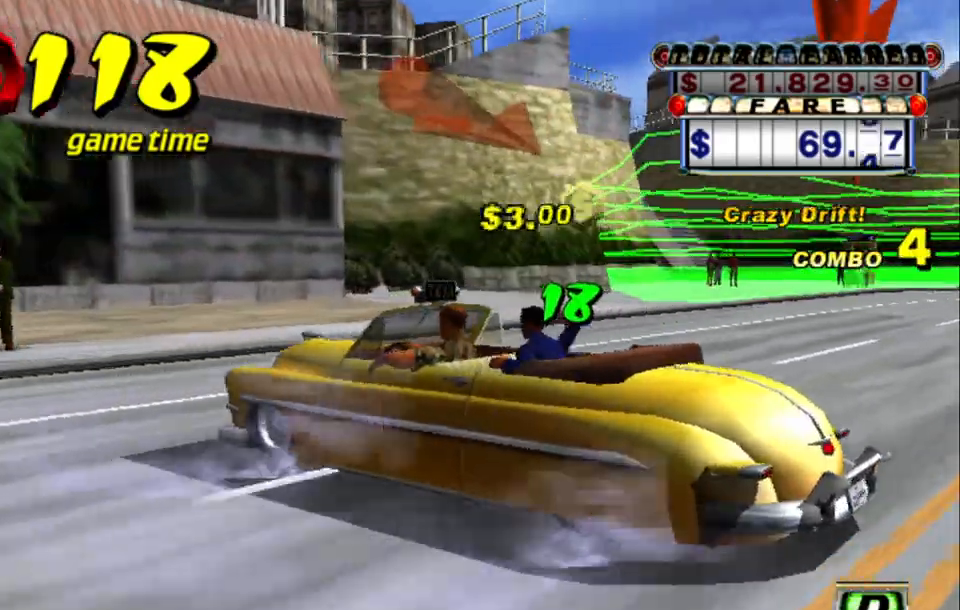
{"keys": ["a", "s", "up"], "events": [[50, "down", "up"], [133, "down", "down"], [183, "down", "up"], [500, "up", "down"]]}
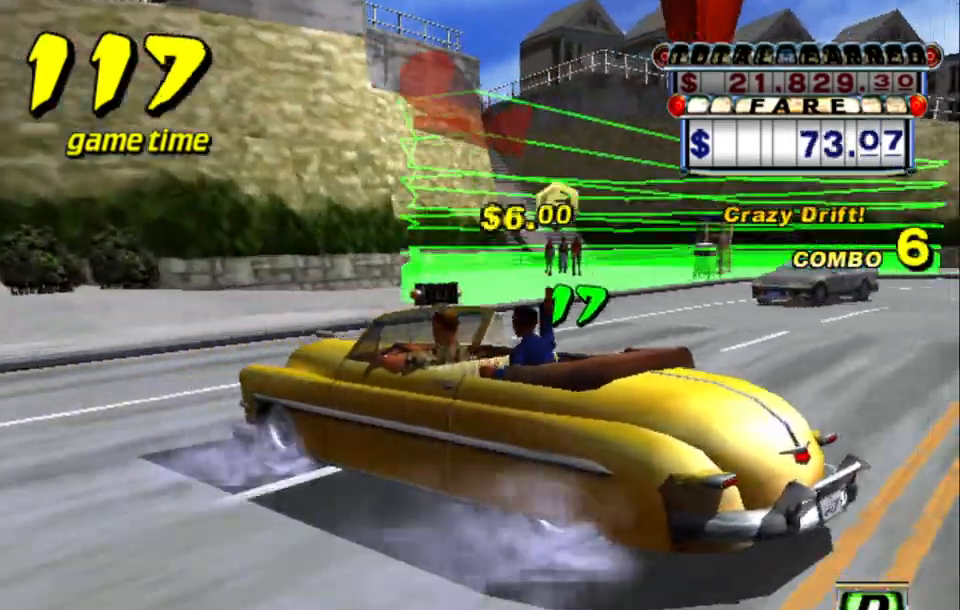
{"keys": ["a", "s", "up"], "events": []}
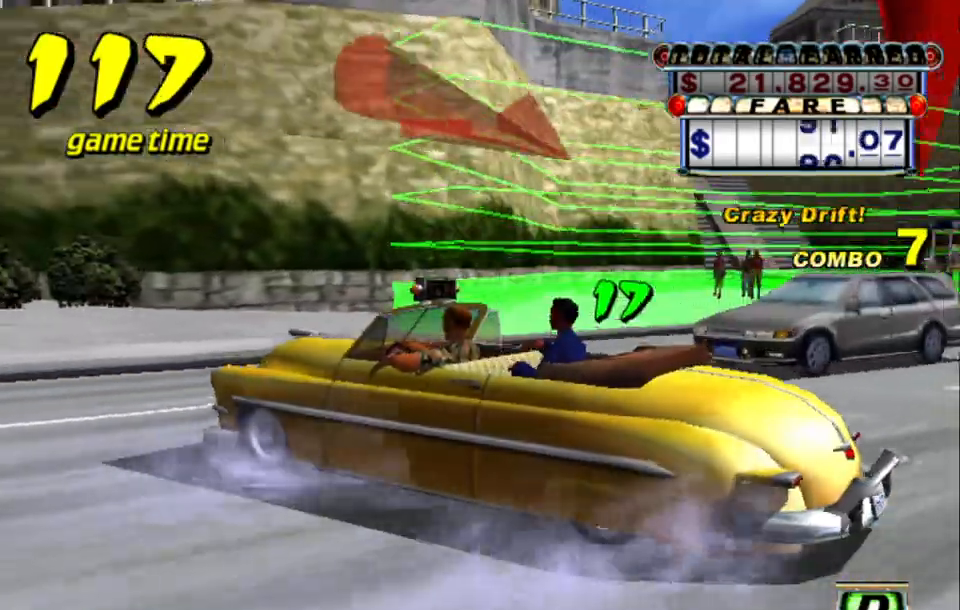
{"keys": ["a", "left", "s", "up"], "events": [[483, "left", "down"]]}
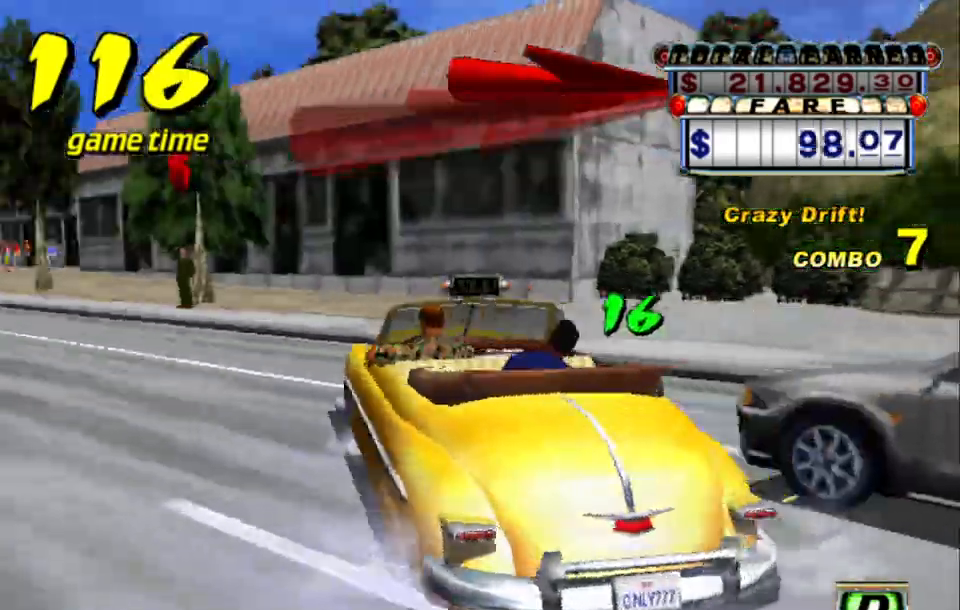
{"keys": ["a", "left", "s", "up"], "events": []}
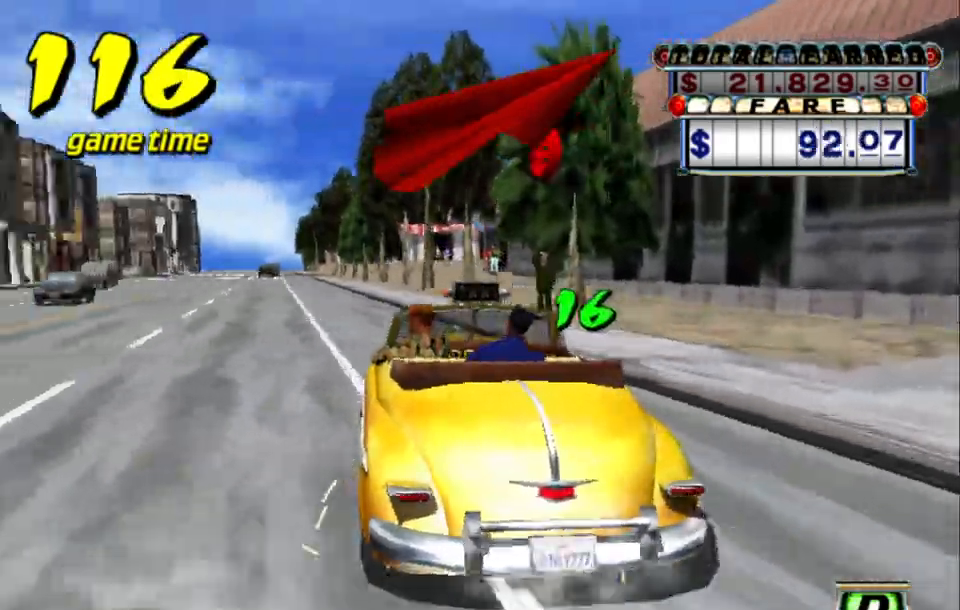
{"keys": ["a", "down"], "events": [[67, "s", "up"], [150, "left", "up"], [200, "a", "up"], [200, "down", "down"], [200, "s", "down"], [200, "up", "up"], [250, "up", "down"], [283, "a", "down"], [333, "s", "up"], [433, "up", "up"]]}
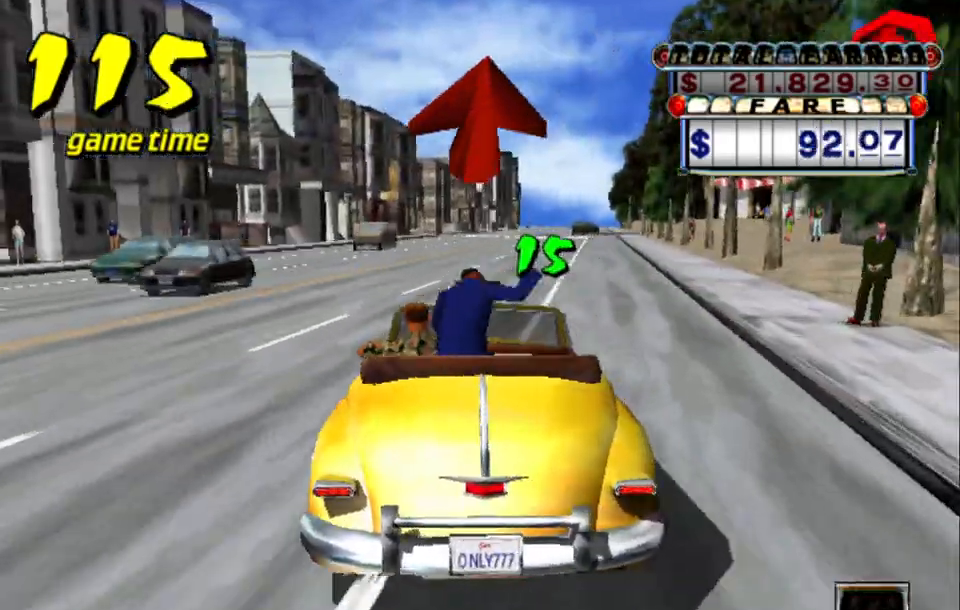
{"keys": ["up"], "events": [[167, "a", "up"], [167, "up", "down"], [267, "down", "up"]]}
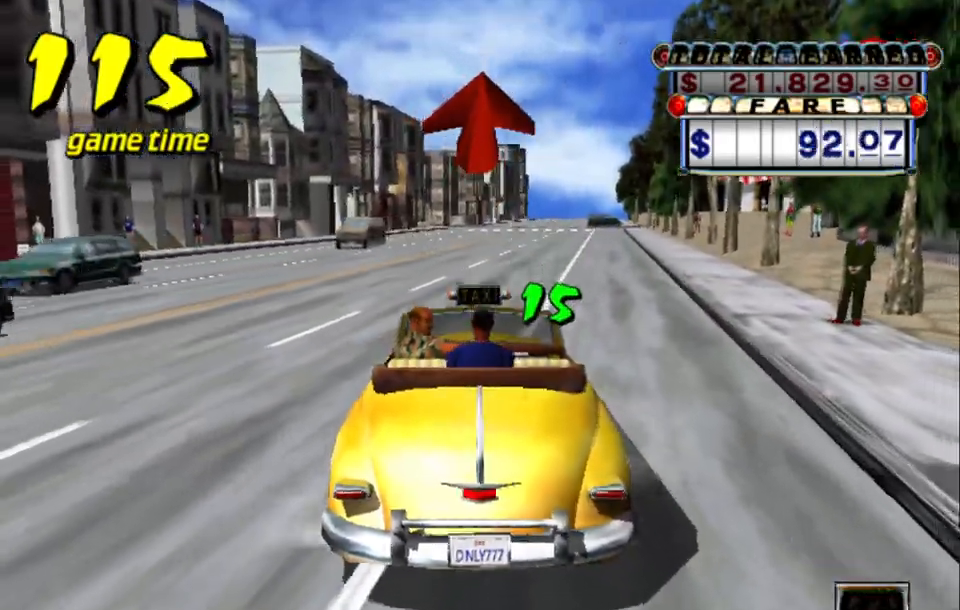
{"keys": [], "events": [[333, "up", "up"]]}
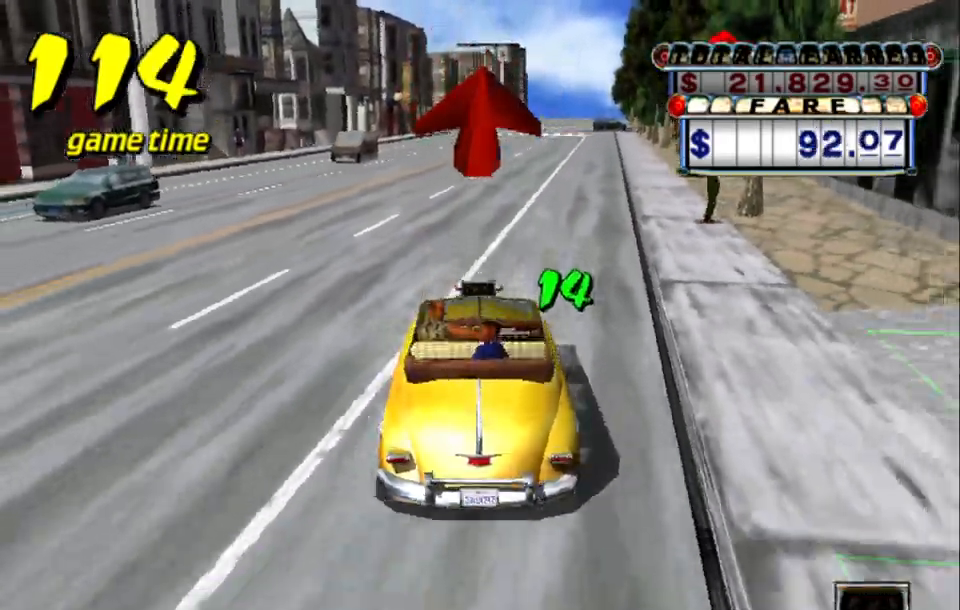
{"keys": ["down", "s"], "events": [[200, "down", "down"], [200, "s", "down"]]}
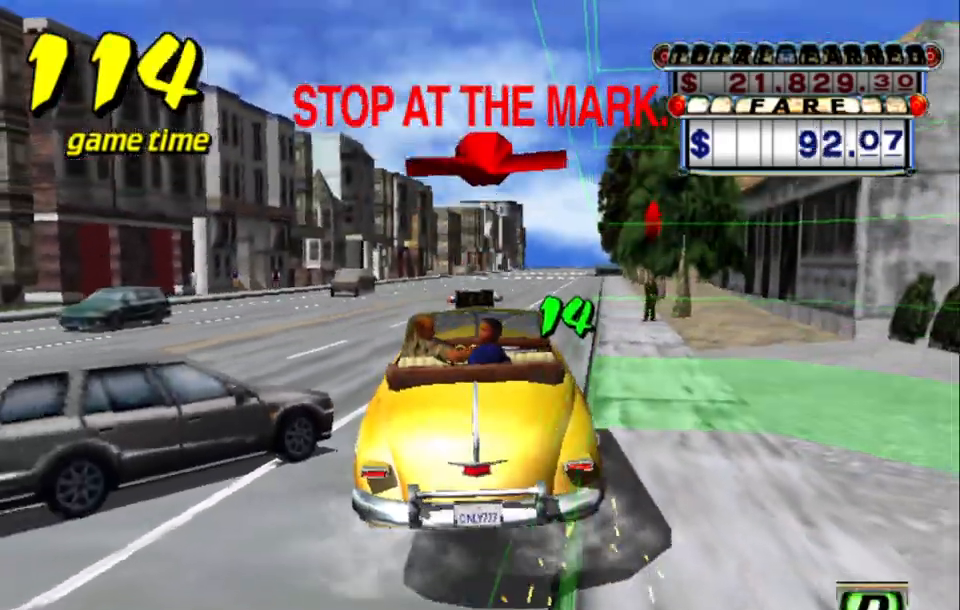
{"keys": ["down"], "events": [[67, "a", "down"], [67, "s", "up"], [167, "a", "up"]]}
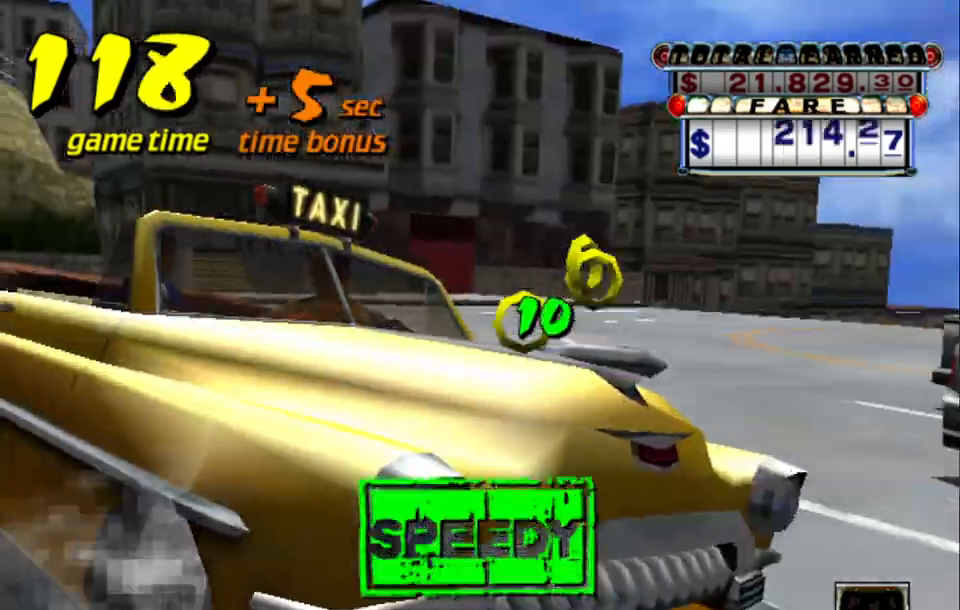
{"keys": [], "events": [[233, "down", "up"]]}
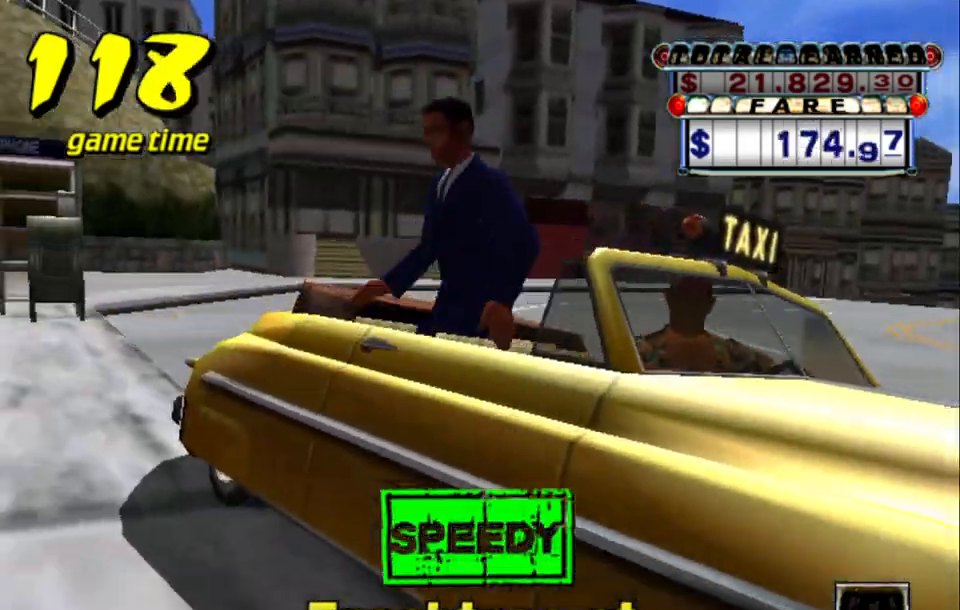
{"keys": [], "events": []}
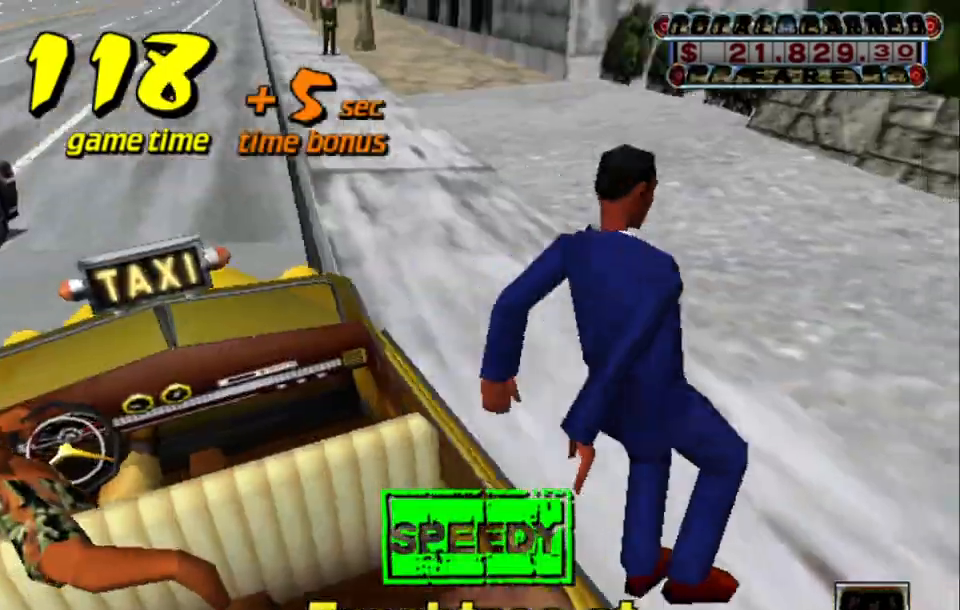
{"keys": [], "events": []}
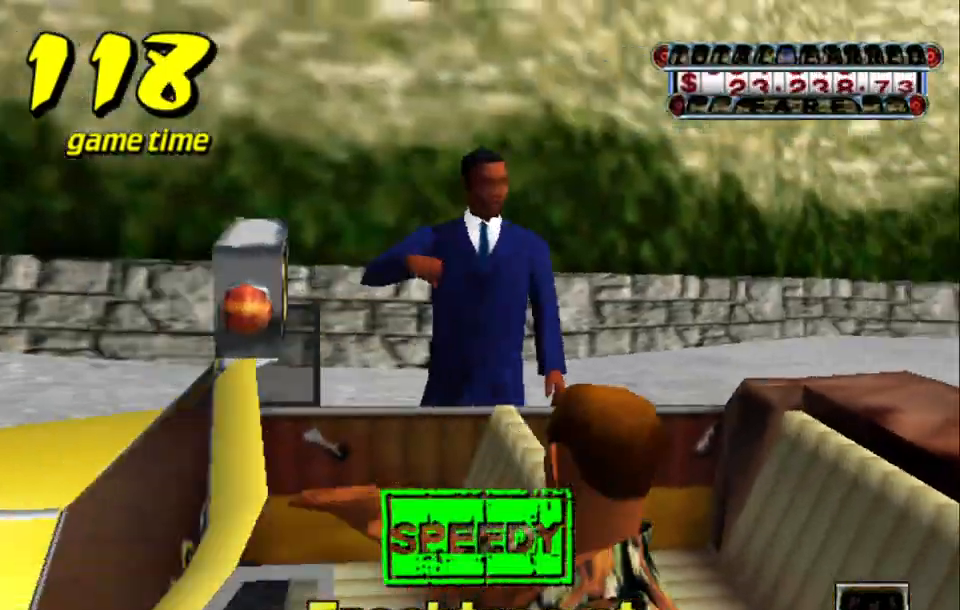
{"keys": [], "events": []}
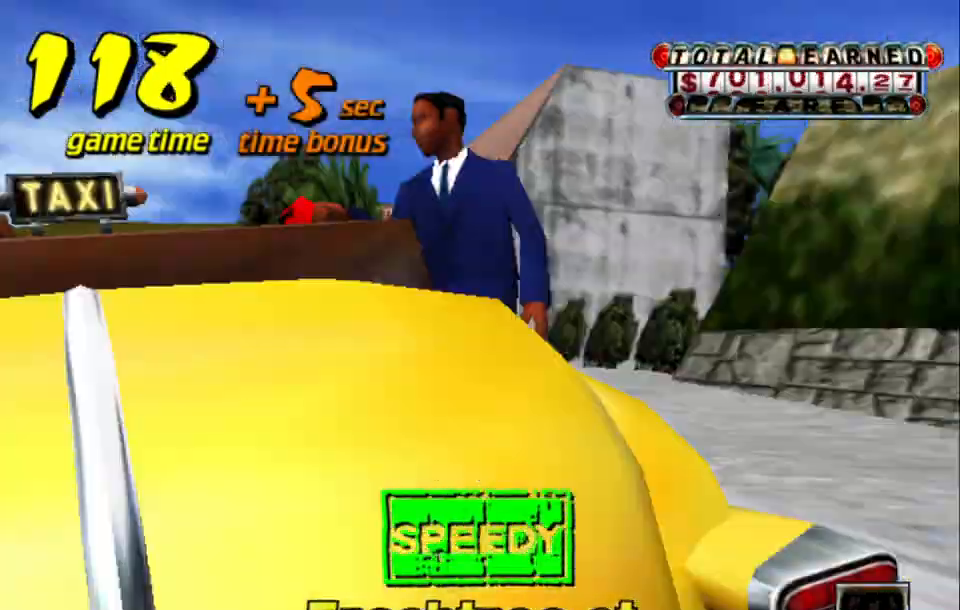
{"keys": ["up"], "events": [[100, "s", "down"], [150, "up", "down"], [250, "s", "up"]]}
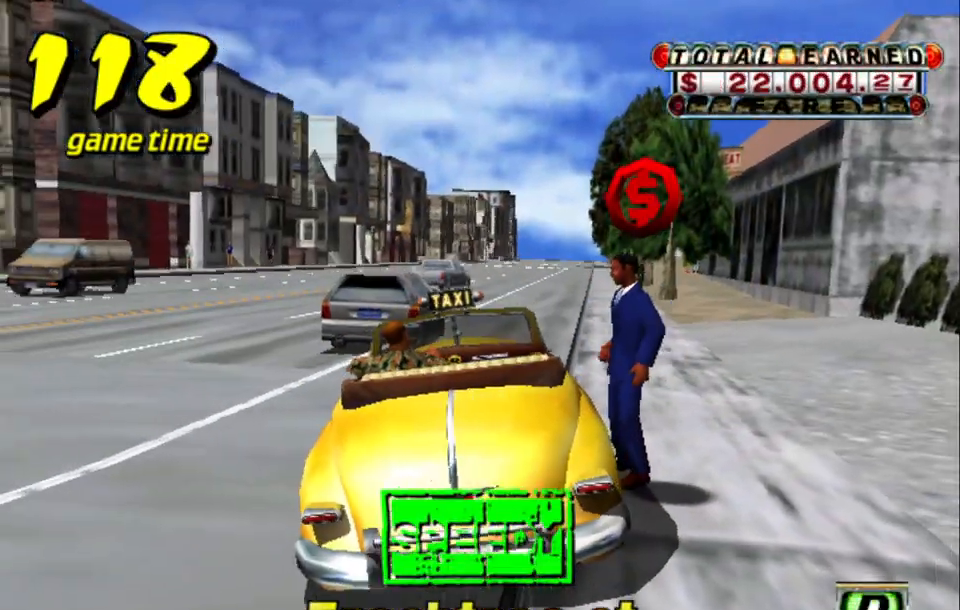
{"keys": ["up"], "events": []}
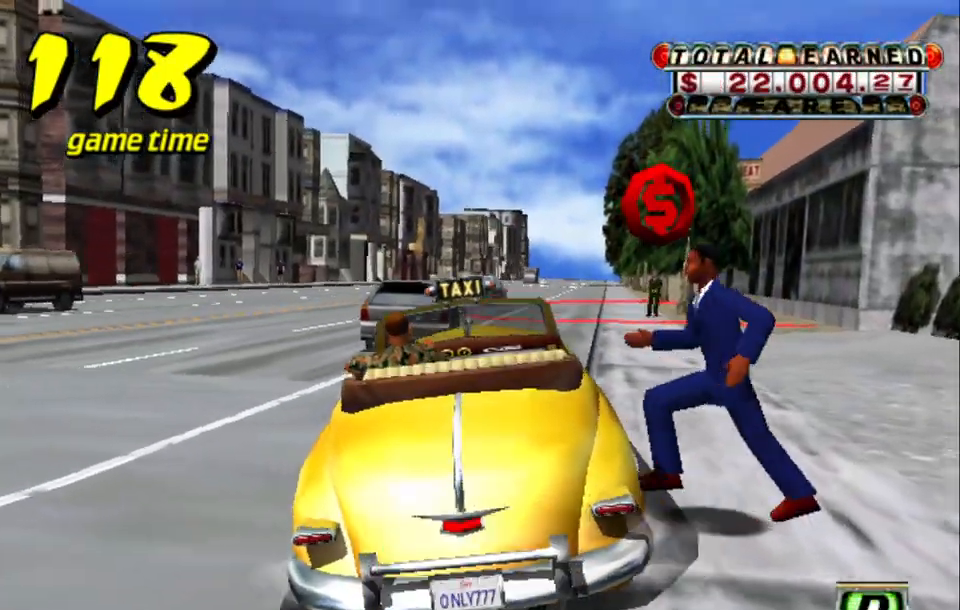
{"keys": [], "events": [[83, "right", "down"], [283, "right", "up"], [283, "up", "up"]]}
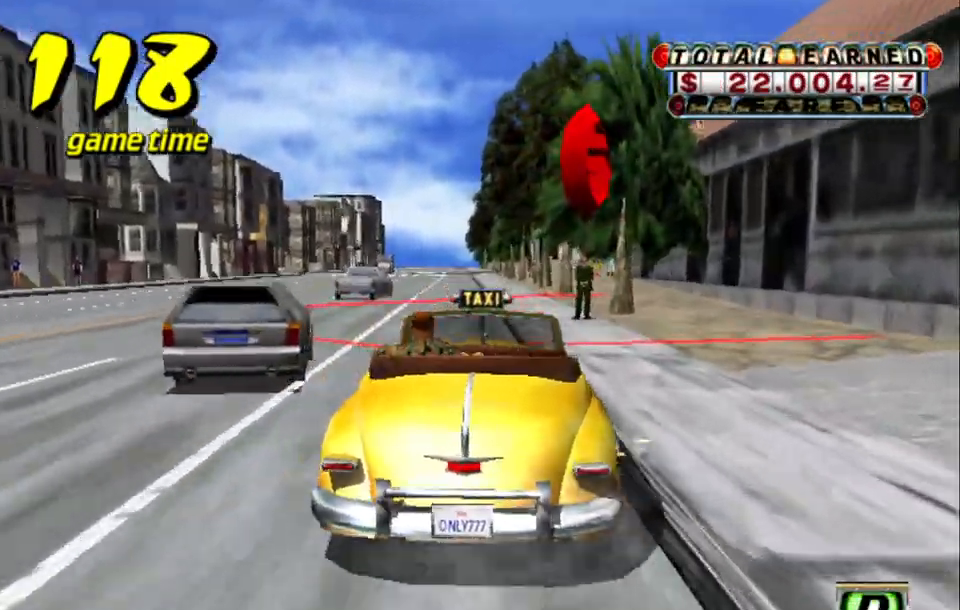
{"keys": [], "events": [[67, "a", "down"], [117, "down", "down"], [283, "a", "up"], [283, "down", "up"], [333, "s", "down"], [383, "up", "down"], [433, "up", "up"], [483, "s", "up"]]}
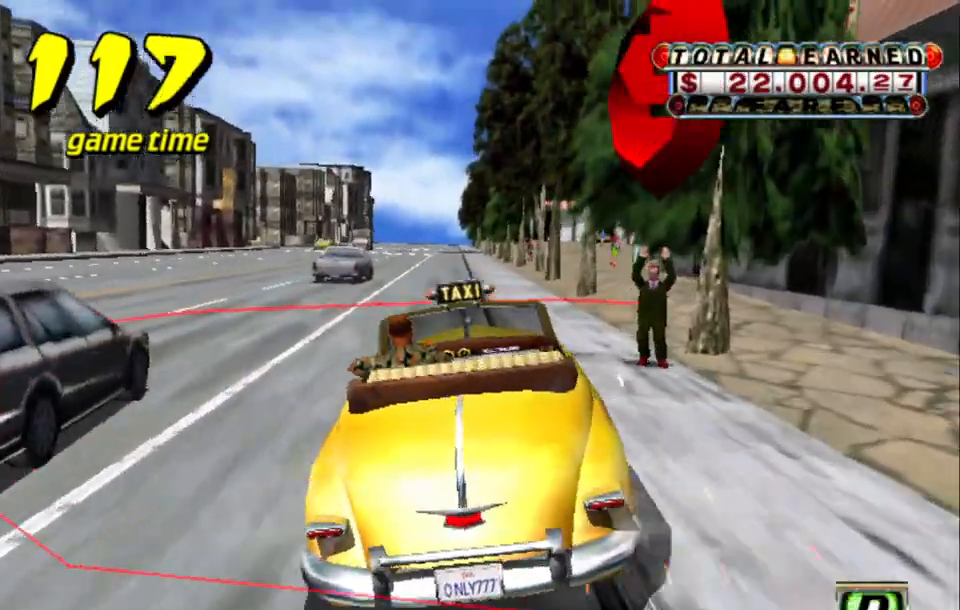
{"keys": ["a", "down", "left"], "events": [[33, "a", "down"], [83, "down", "down"], [167, "down", "up"], [267, "left", "down"], [350, "down", "down"]]}
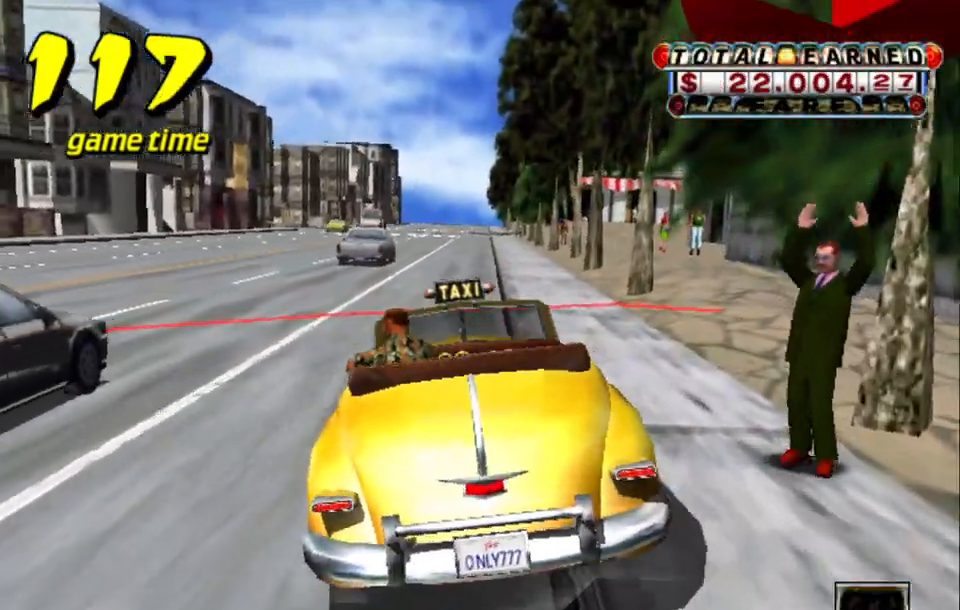
{"keys": [], "events": [[33, "a", "up"], [183, "down", "up"], [183, "left", "up"]]}
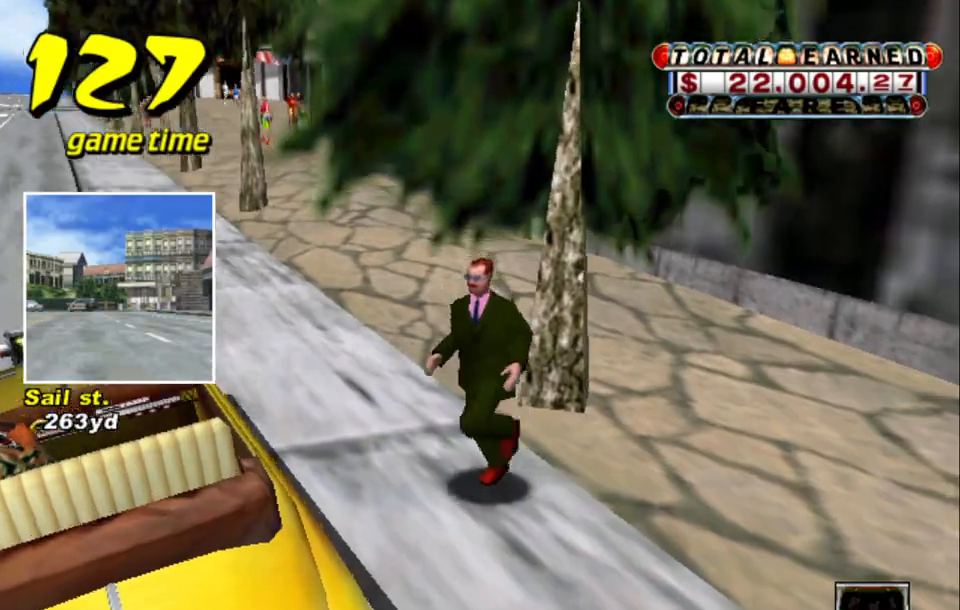
{"keys": [], "events": []}
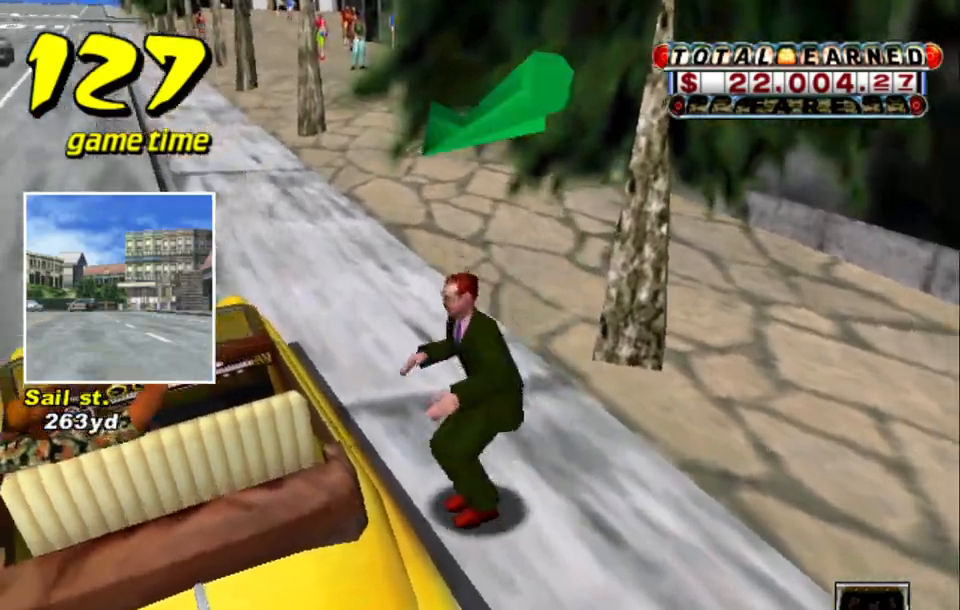
{"keys": ["s", "up"], "events": [[400, "s", "down"], [450, "up", "down"]]}
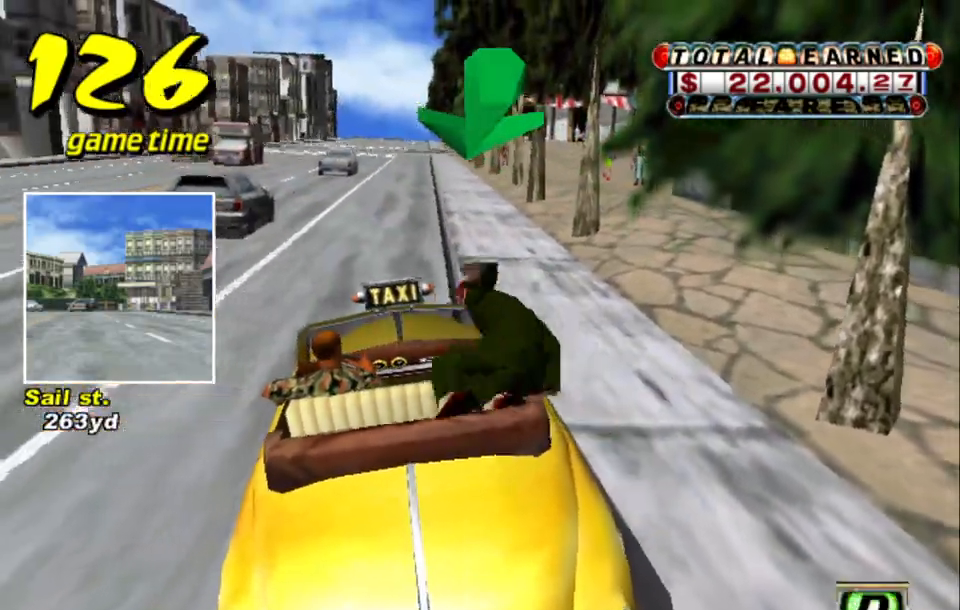
{"keys": ["up"], "events": [[50, "s", "up"]]}
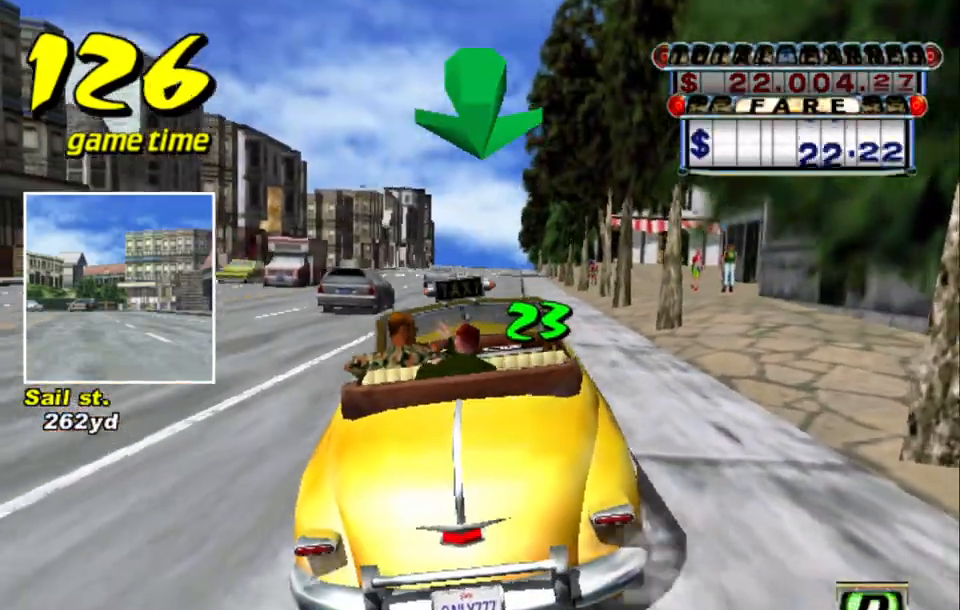
{"keys": ["up"], "events": []}
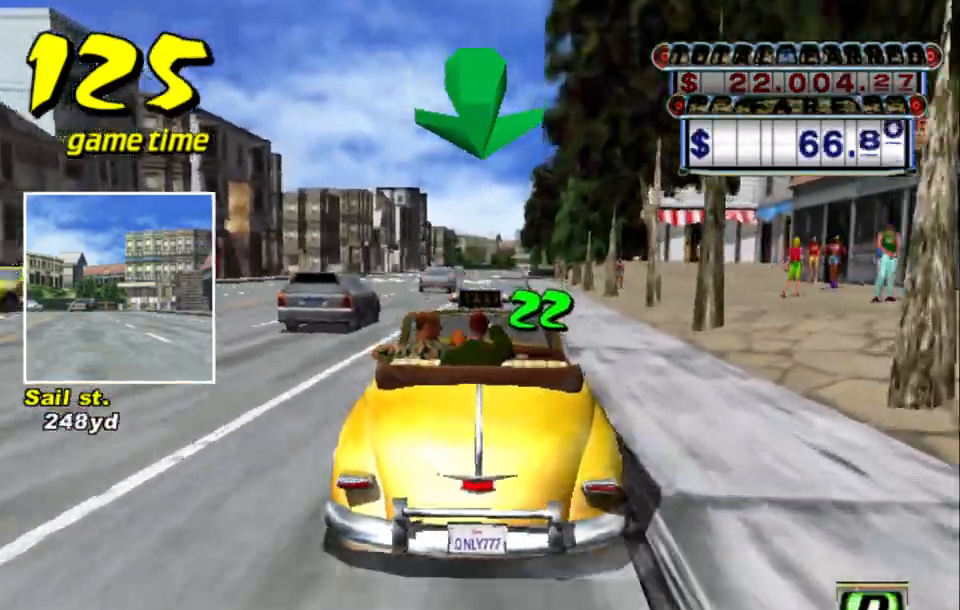
{"keys": ["up"], "events": []}
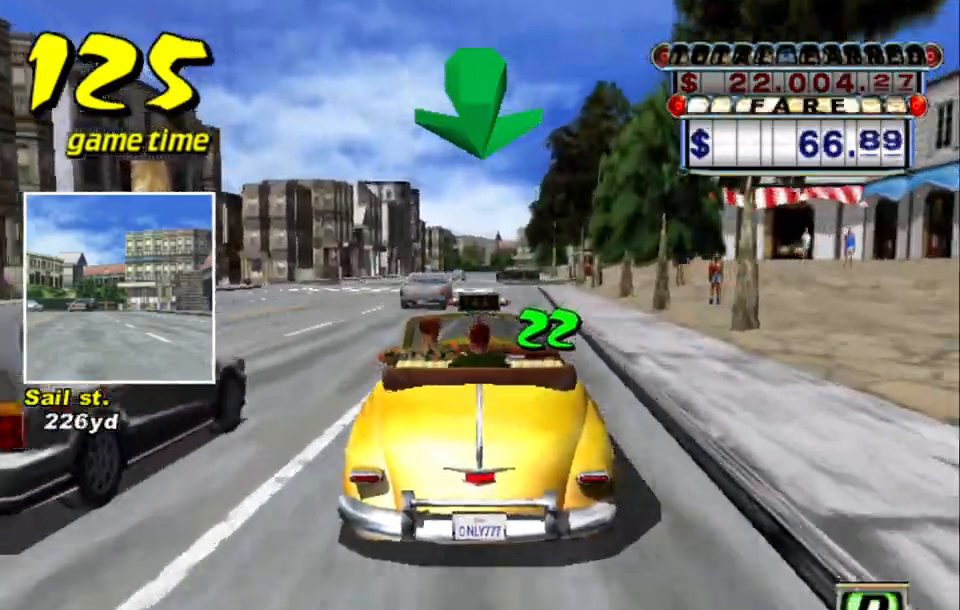
{"keys": [], "events": [[183, "right", "down"], [233, "right", "up"], [267, "up", "up"], [317, "a", "down"], [417, "a", "up"]]}